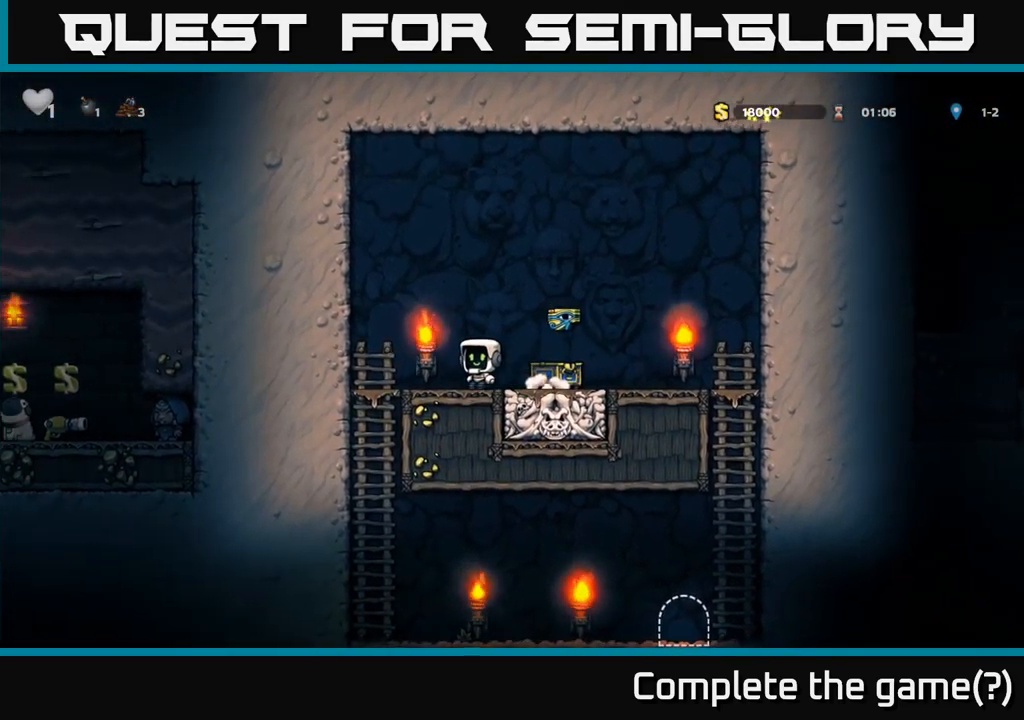
Gameplay with a controller (Xbox layout); each line is a JSON object with the inputs held at the frame after it (dt_ms = milliseconds from this image to that frame). "events" lists button and stick changes between this image and that frame as [ms after this image, input, new state], when the widget could be followed in between. Not read: R3 right_stick.
{"dt_ms": 501, "buttons": [], "left_stick": "center", "events": [[384, "left_stick", "center"]]}
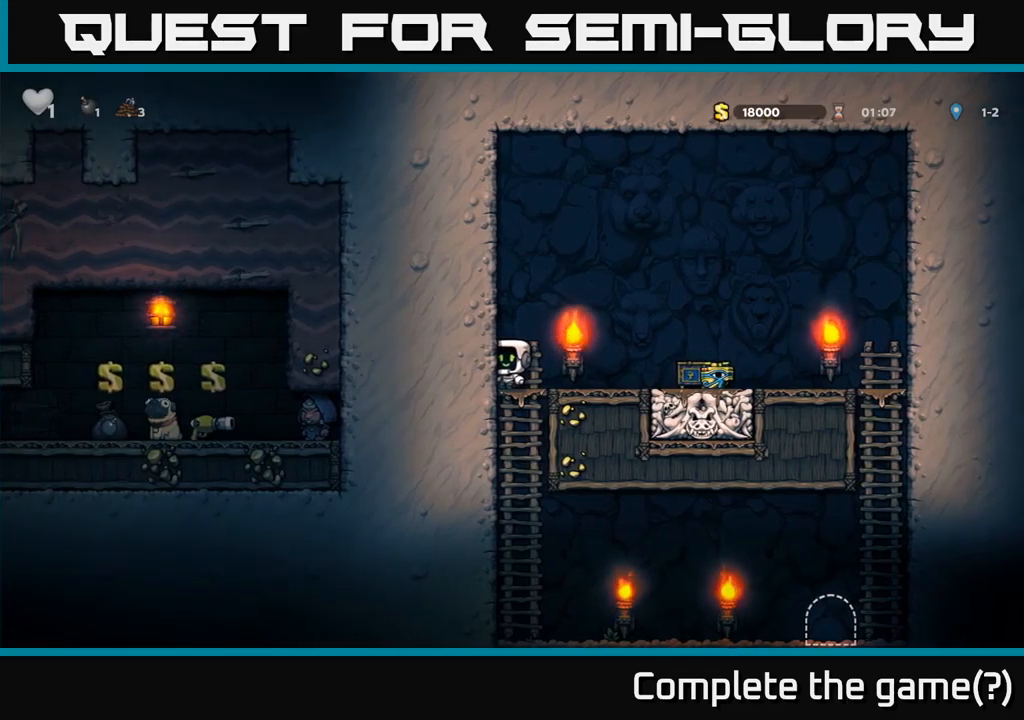
{"dt_ms": 500, "buttons": [], "left_stick": "right", "events": [[300, "left_stick", "right"]]}
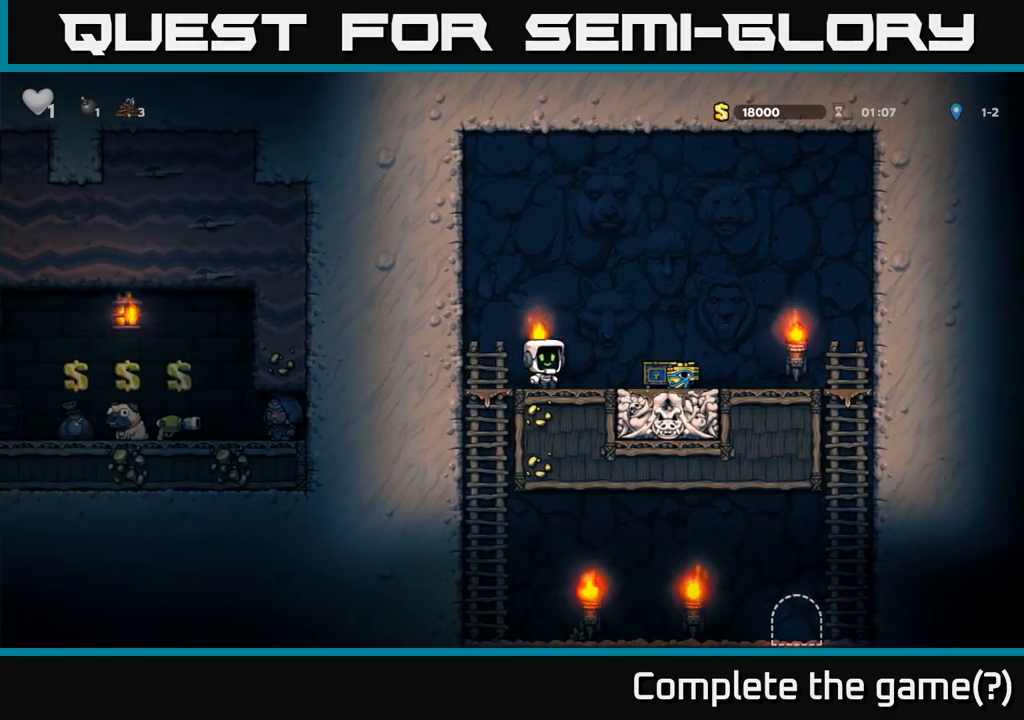
{"dt_ms": 500, "buttons": [], "left_stick": "left", "events": [[316, "left_stick", "left"]]}
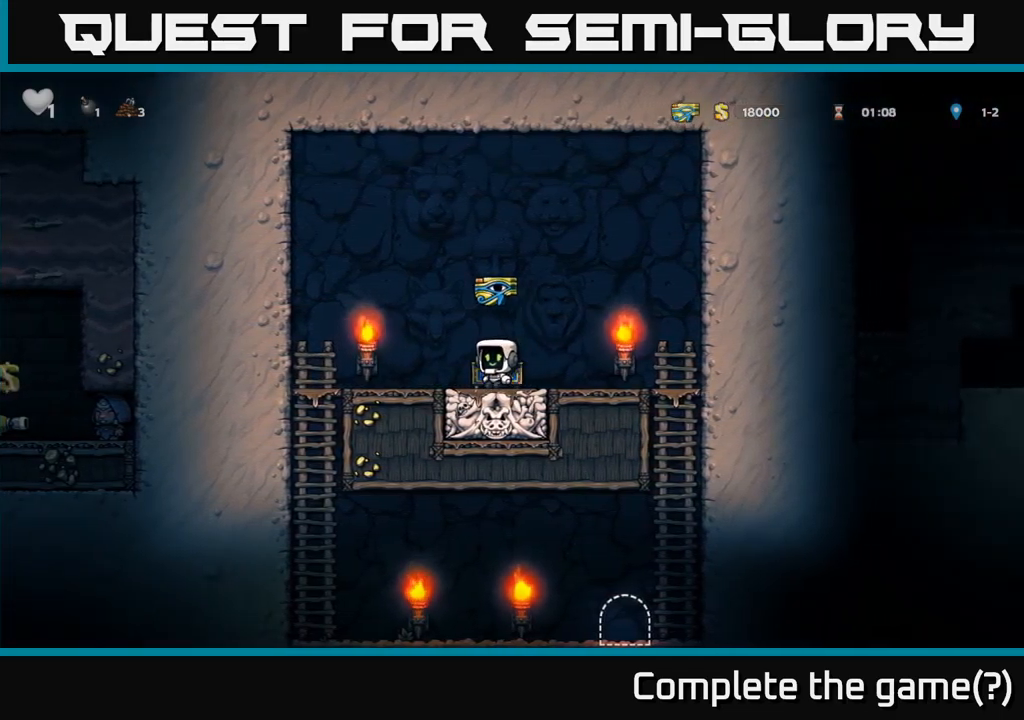
{"dt_ms": 500, "buttons": ["A"], "left_stick": "down-left", "events": [[400, "left_stick", "down-left"], [433, "A", "down"]]}
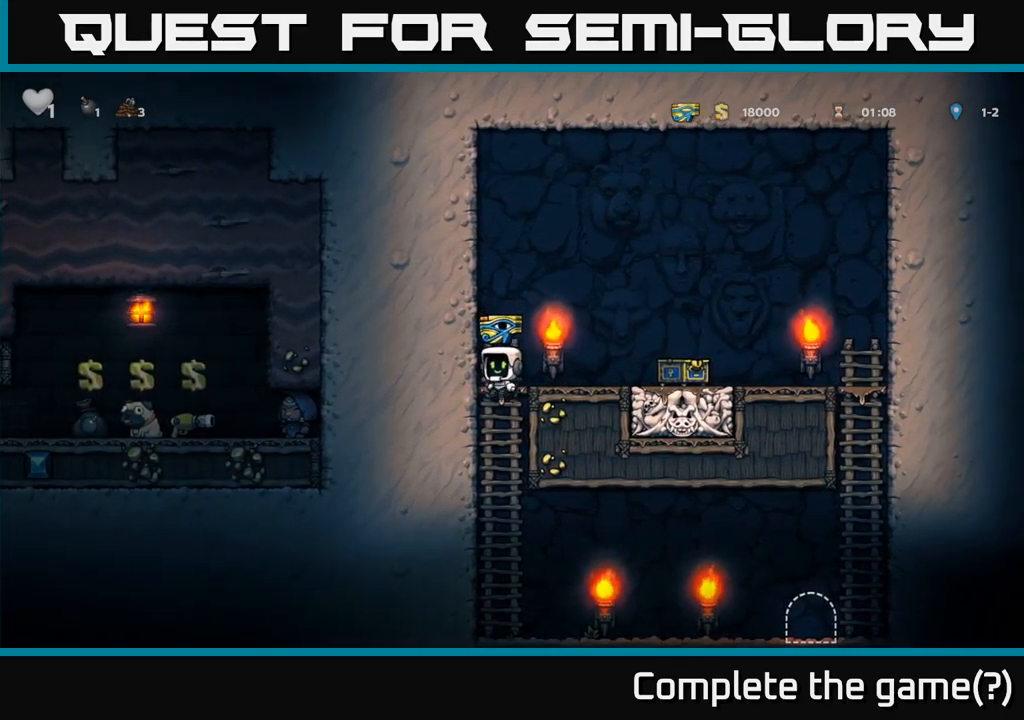
{"dt_ms": 1000, "buttons": ["L2"], "left_stick": "center"}
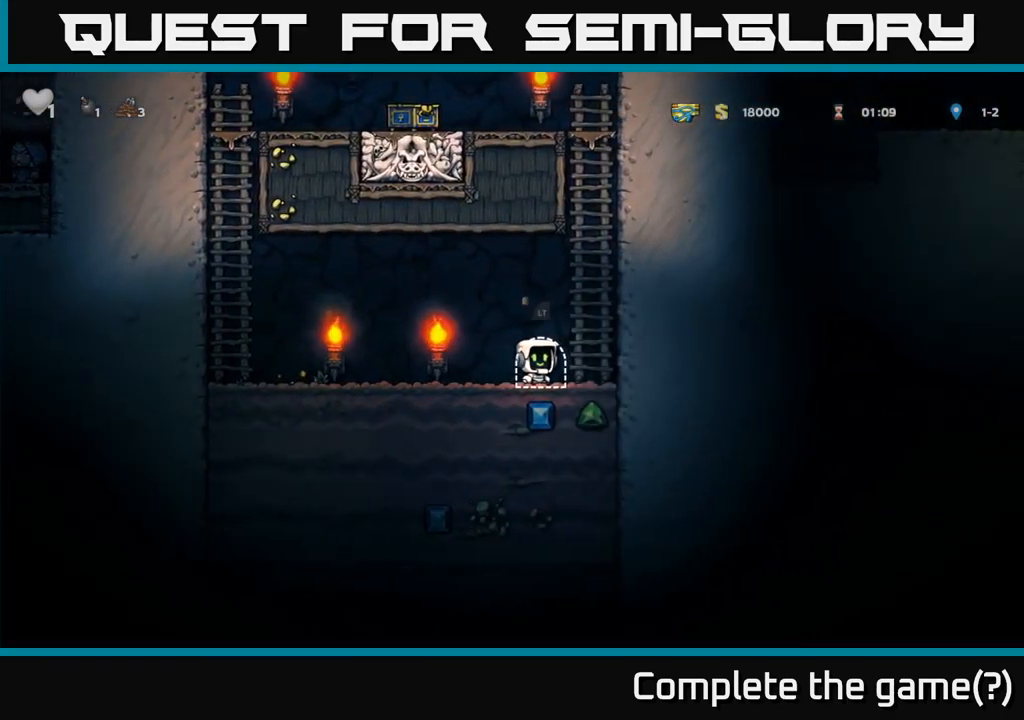
{"dt_ms": 500, "buttons": ["L2"], "left_stick": "center", "events": [[16, "L2", "up"], [83, "L2", "down"], [166, "L2", "up"], [233, "L2", "down"], [283, "L2", "up"], [400, "L2", "down"]]}
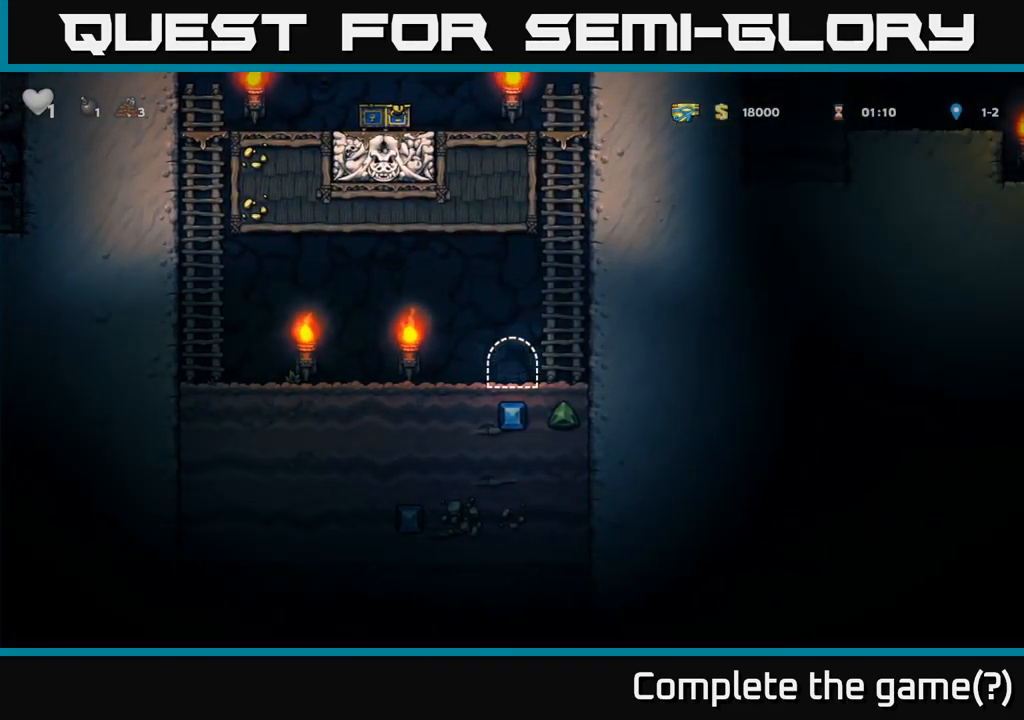
{"dt_ms": 500, "buttons": [], "left_stick": "center", "events": [[16, "L2", "up"]]}
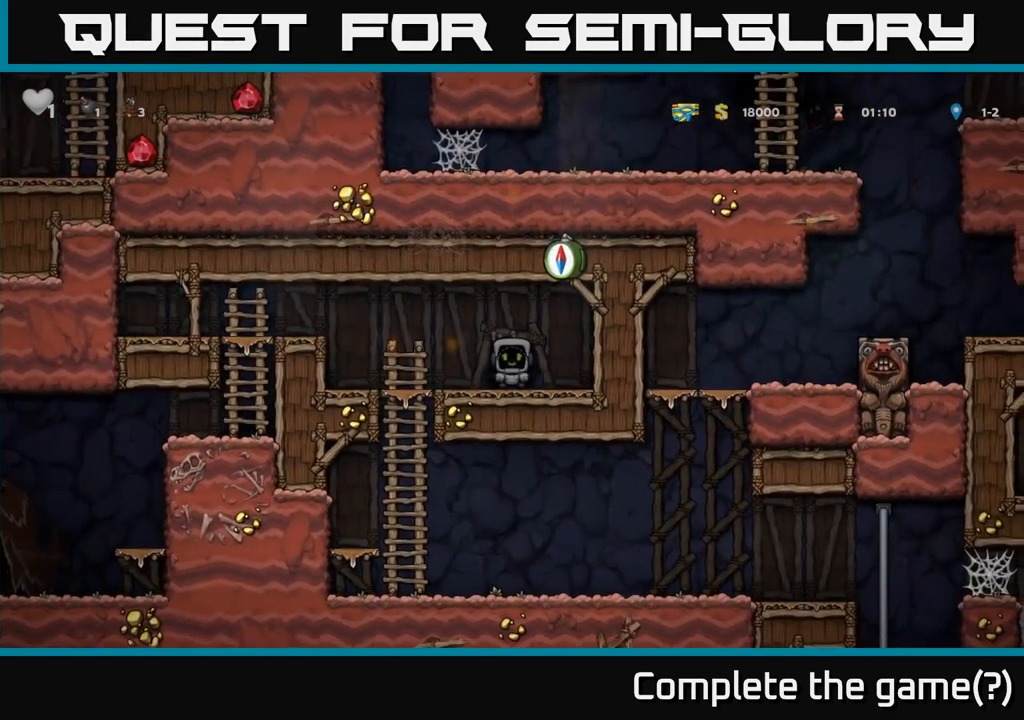
{"dt_ms": 500, "buttons": ["A"], "left_stick": "left", "events": [[83, "left_stick", "left"], [450, "A", "down"]]}
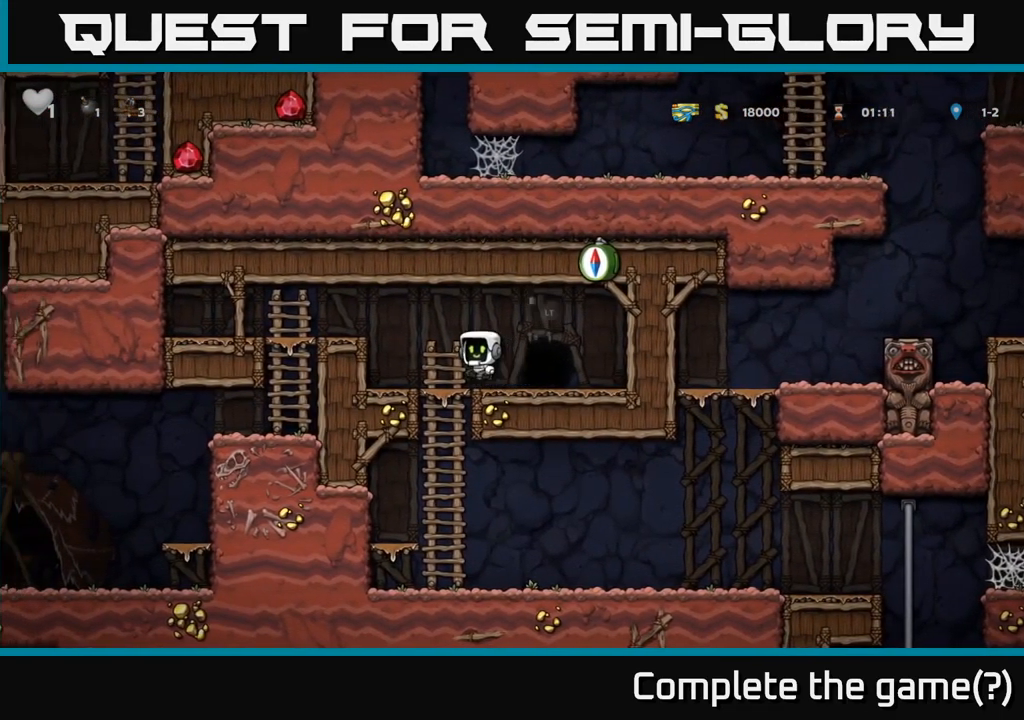
{"dt_ms": 500, "buttons": [], "left_stick": "center", "events": [[266, "A", "up"], [466, "left_stick", "center"]]}
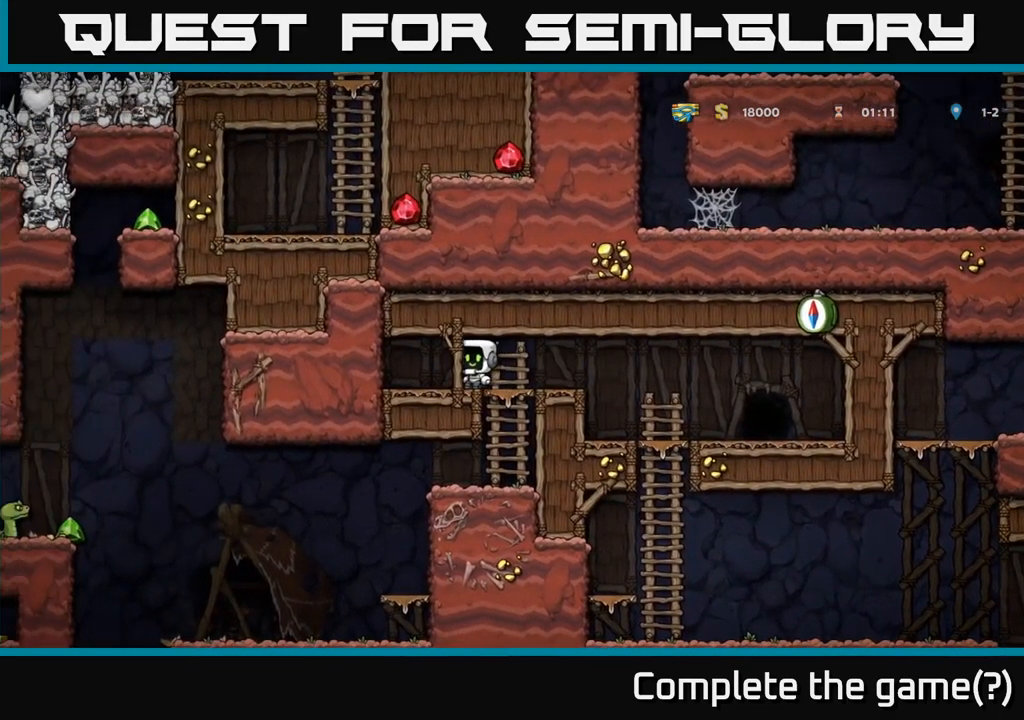
{"dt_ms": 500, "buttons": [], "left_stick": "up-left", "events": [[333, "left_stick", "up-left"]]}
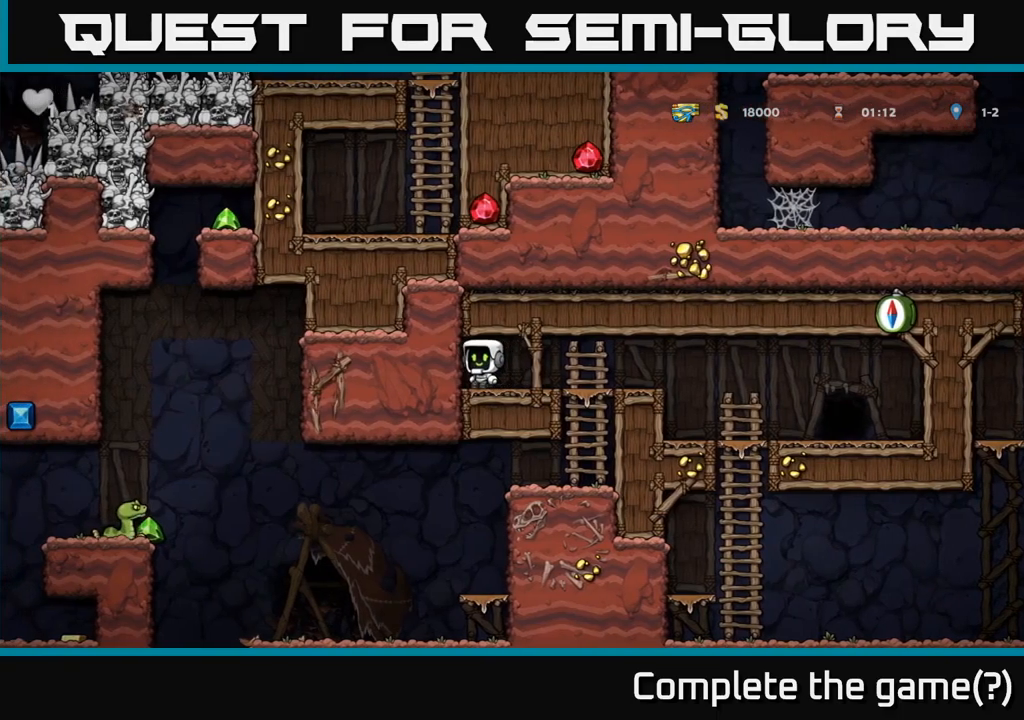
{"dt_ms": 500, "buttons": [], "left_stick": "up-left", "events": [[83, "A", "down"], [83, "left_stick", "center"], [300, "A", "up"], [317, "left_stick", "up-left"]]}
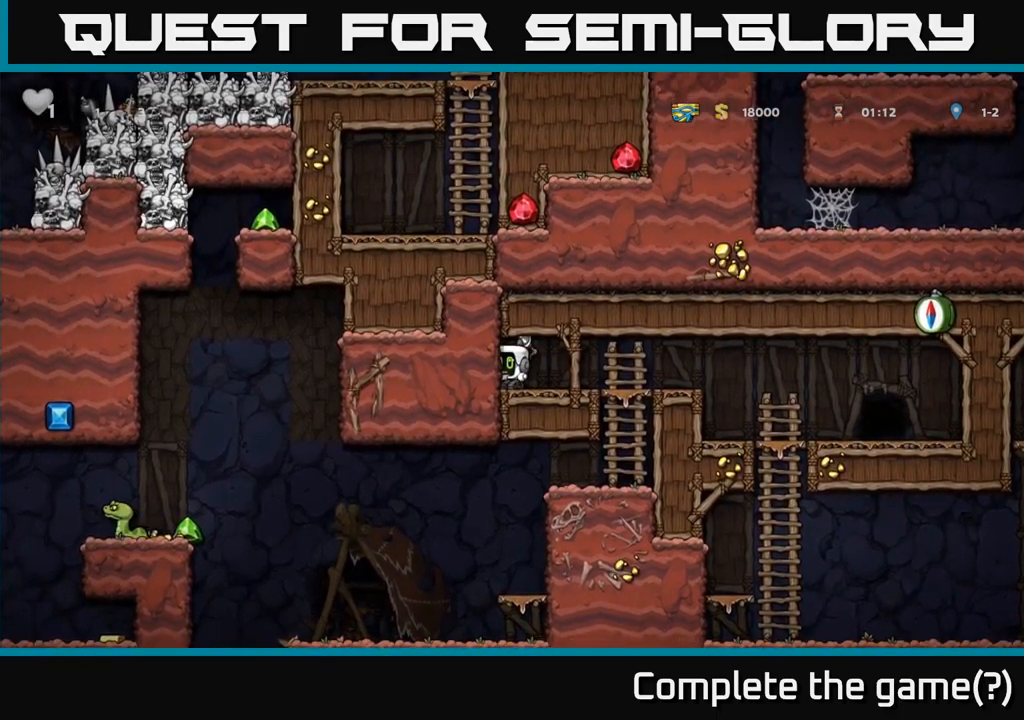
{"dt_ms": 500, "buttons": [], "left_stick": "up-left", "events": []}
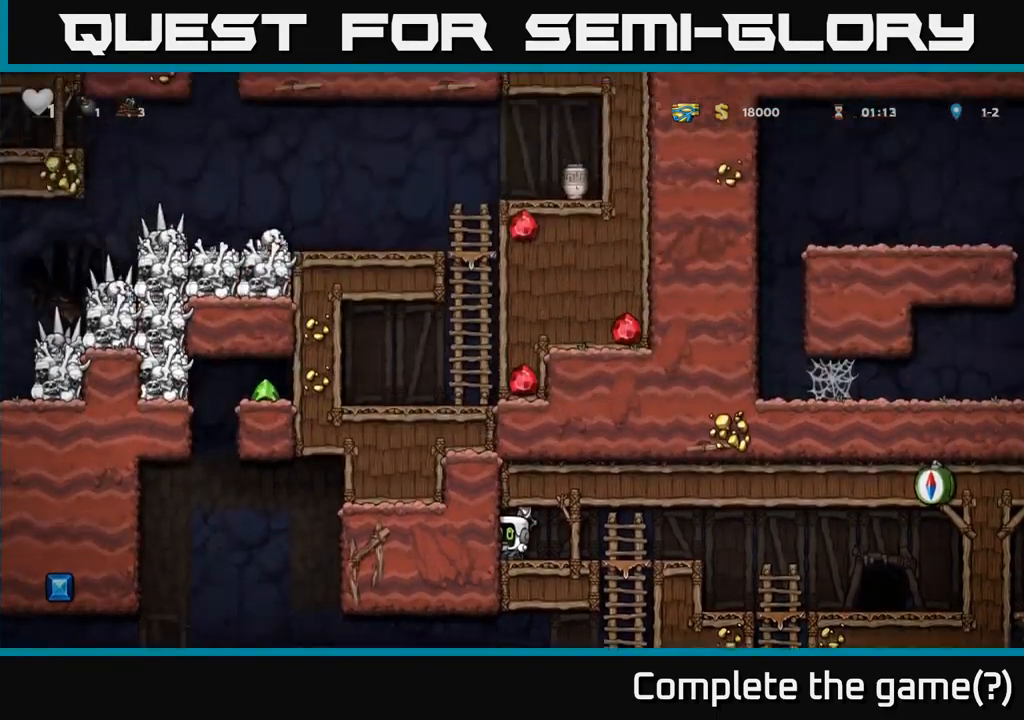
{"dt_ms": 500, "buttons": [], "left_stick": "up-left", "events": []}
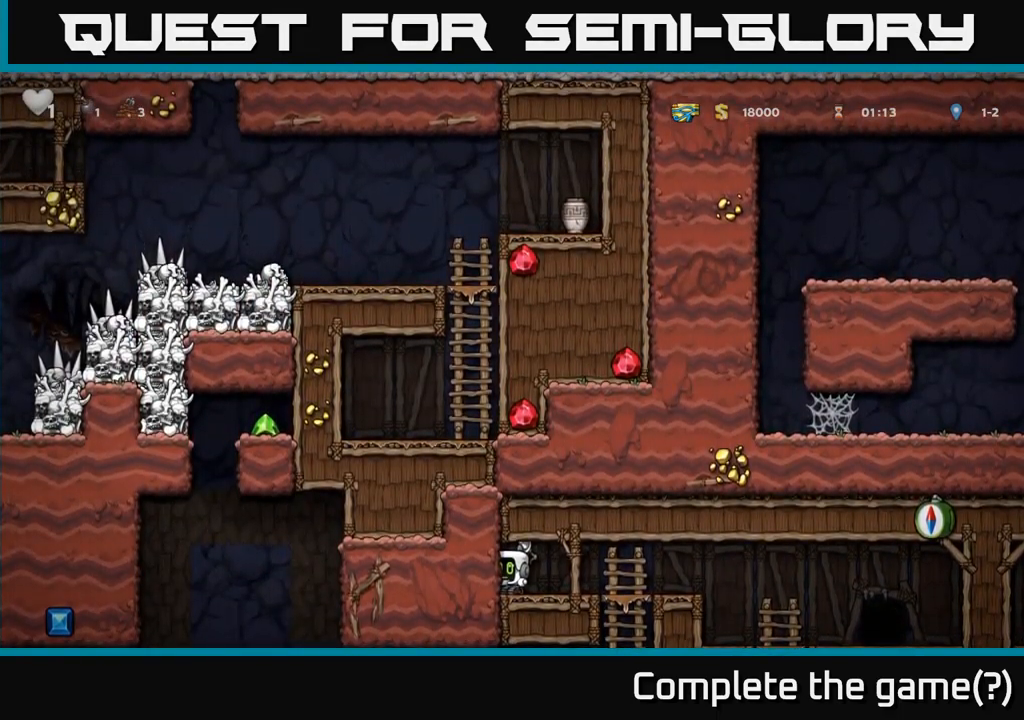
{"dt_ms": 500, "buttons": [], "left_stick": "up", "events": [[350, "left_stick", "up"]]}
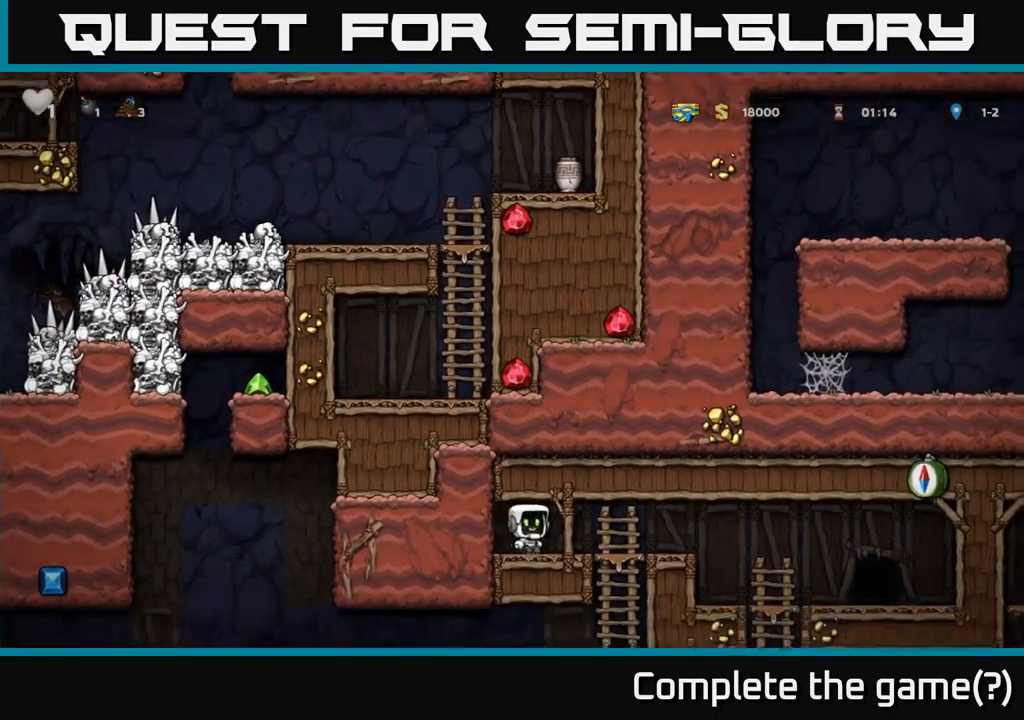
{"dt_ms": 500, "buttons": [], "left_stick": "center", "events": [[17, "left_stick", "right"], [217, "left_stick", "down"], [267, "A", "down"], [267, "left_stick", "down-left"], [400, "A", "up"], [467, "left_stick", "center"]]}
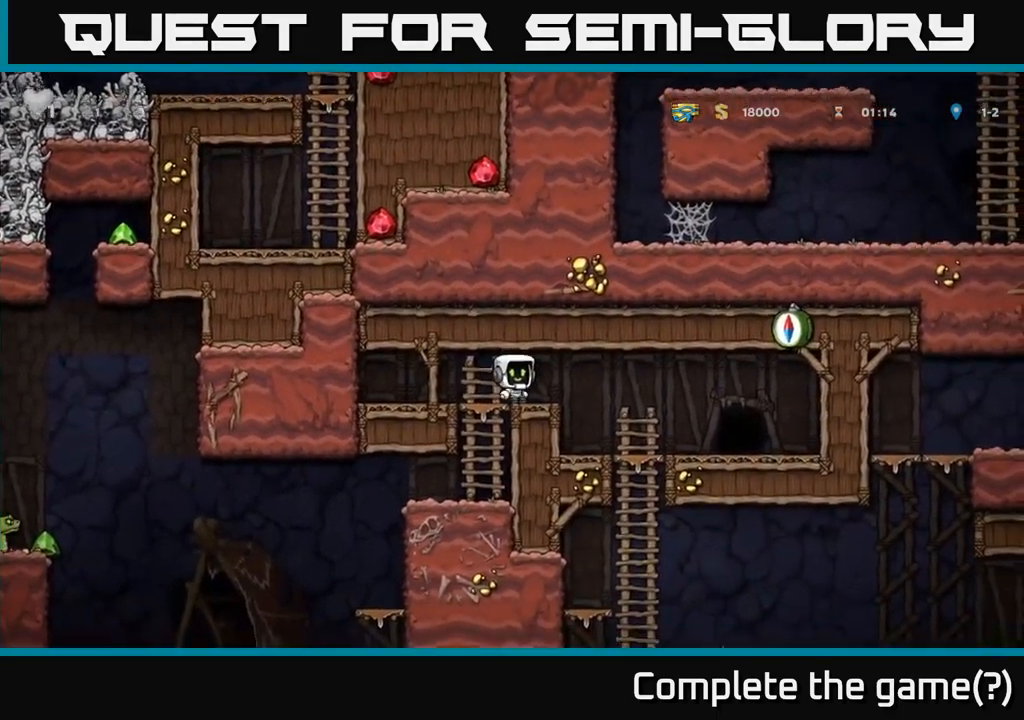
{"dt_ms": 500, "buttons": [], "left_stick": "down", "events": [[100, "left_stick", "left"], [200, "left_stick", "down-left"], [317, "A", "down"], [317, "left_stick", "down"], [433, "A", "up"]]}
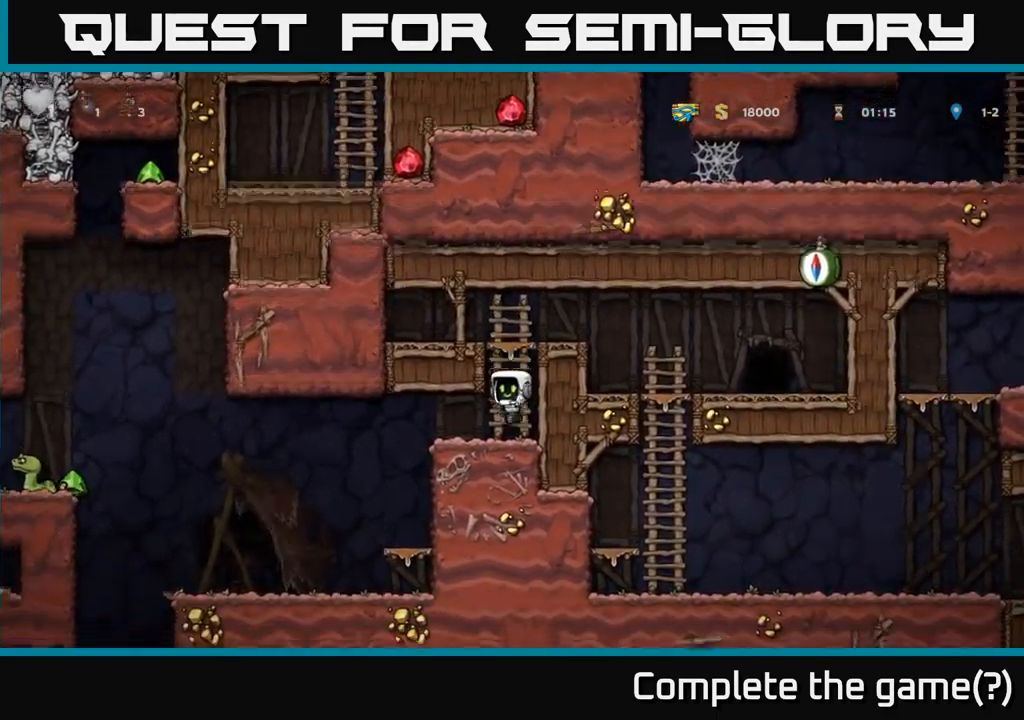
{"dt_ms": 500, "buttons": [], "left_stick": "left", "events": [[50, "left_stick", "center"], [100, "left_stick", "left"]]}
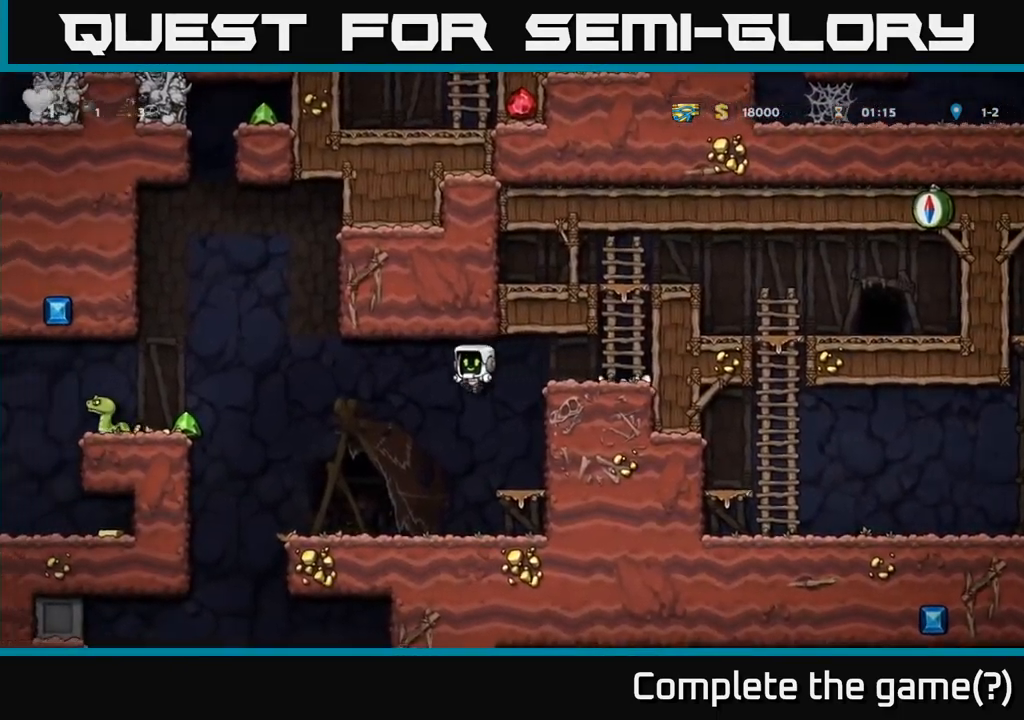
{"dt_ms": 500, "buttons": ["A"], "left_stick": "left", "events": [[33, "left_stick", "center"], [167, "left_stick", "left"], [417, "A", "down"]]}
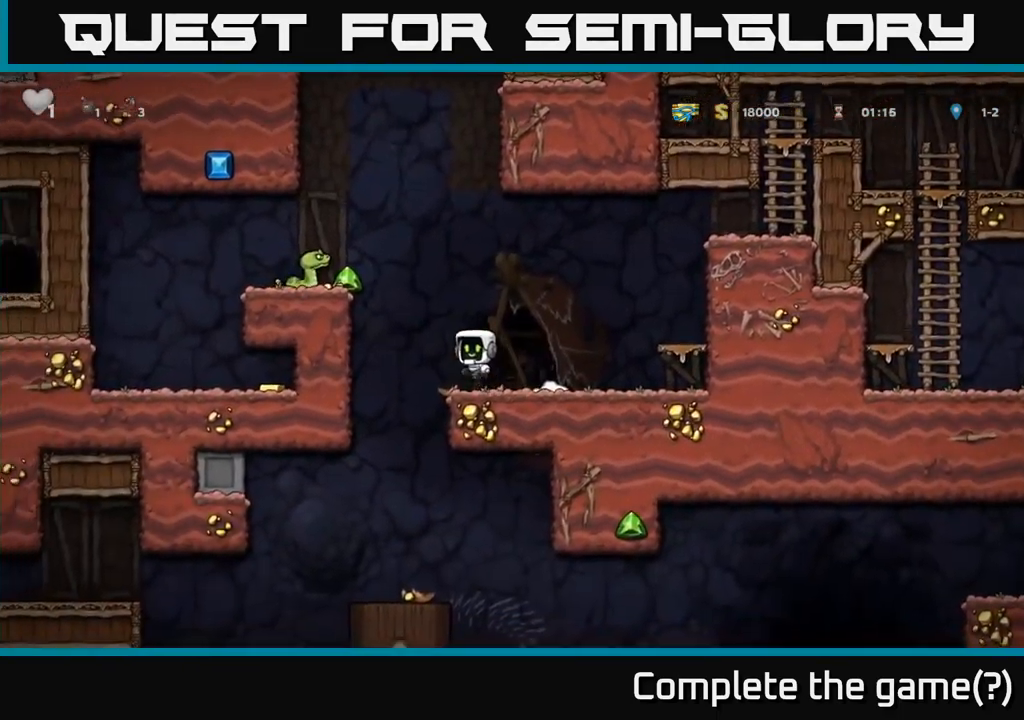
{"dt_ms": 500, "buttons": [], "left_stick": "left", "events": [[150, "A", "up"]]}
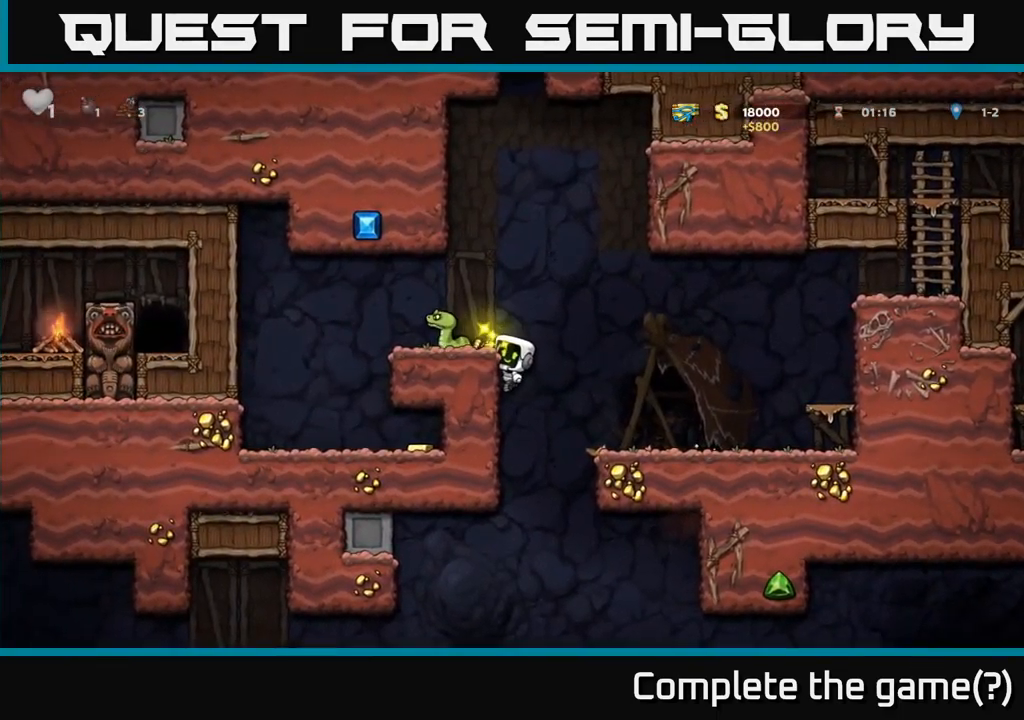
{"dt_ms": 499, "buttons": [], "left_stick": "center", "events": [[150, "A", "down"], [167, "left_stick", "center"], [183, "X", "down"], [233, "X", "up"], [250, "A", "up"], [250, "left_stick", "left"], [350, "left_stick", "center"]]}
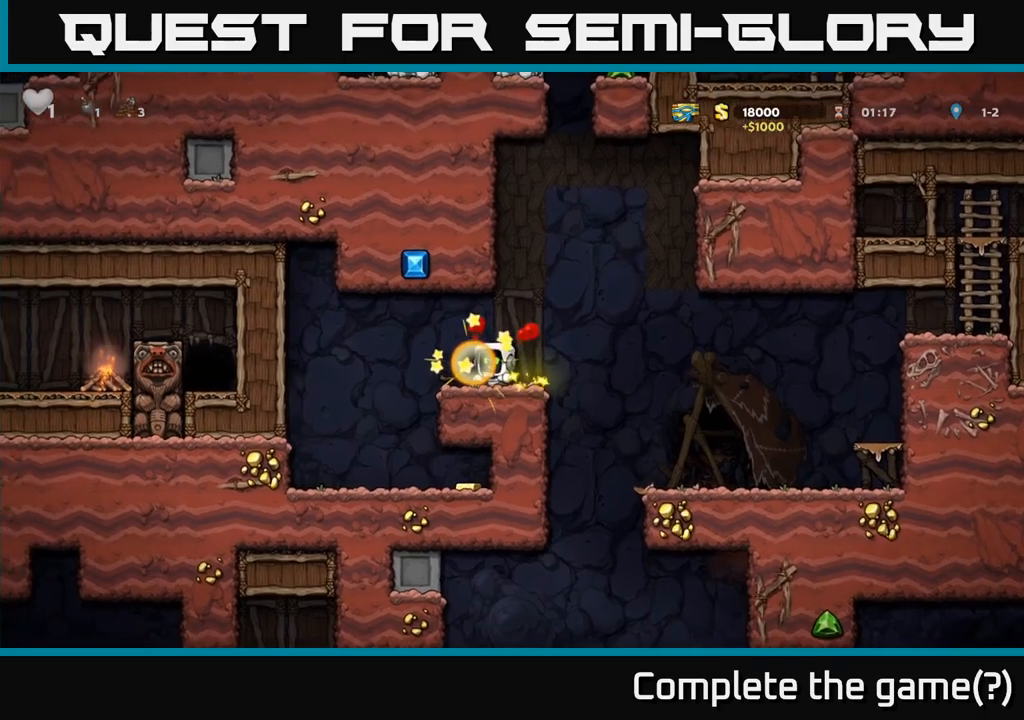
{"dt_ms": 500, "buttons": [], "left_stick": "left", "events": [[184, "left_stick", "left"]]}
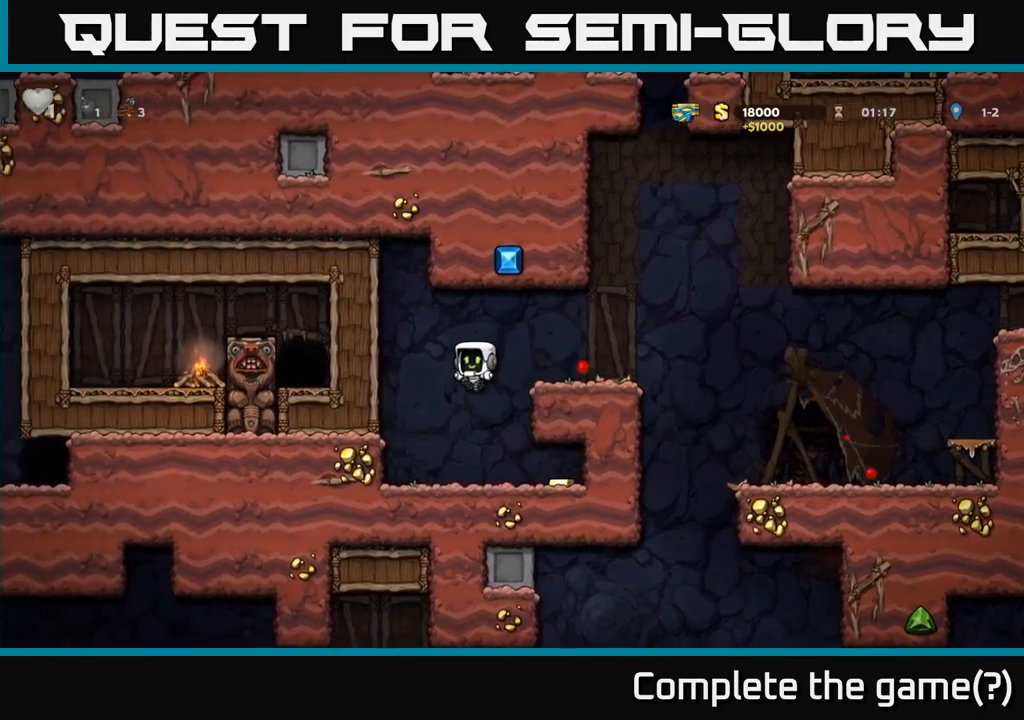
{"dt_ms": 500, "buttons": [], "left_stick": "right", "events": [[84, "left_stick", "center"], [134, "left_stick", "right"]]}
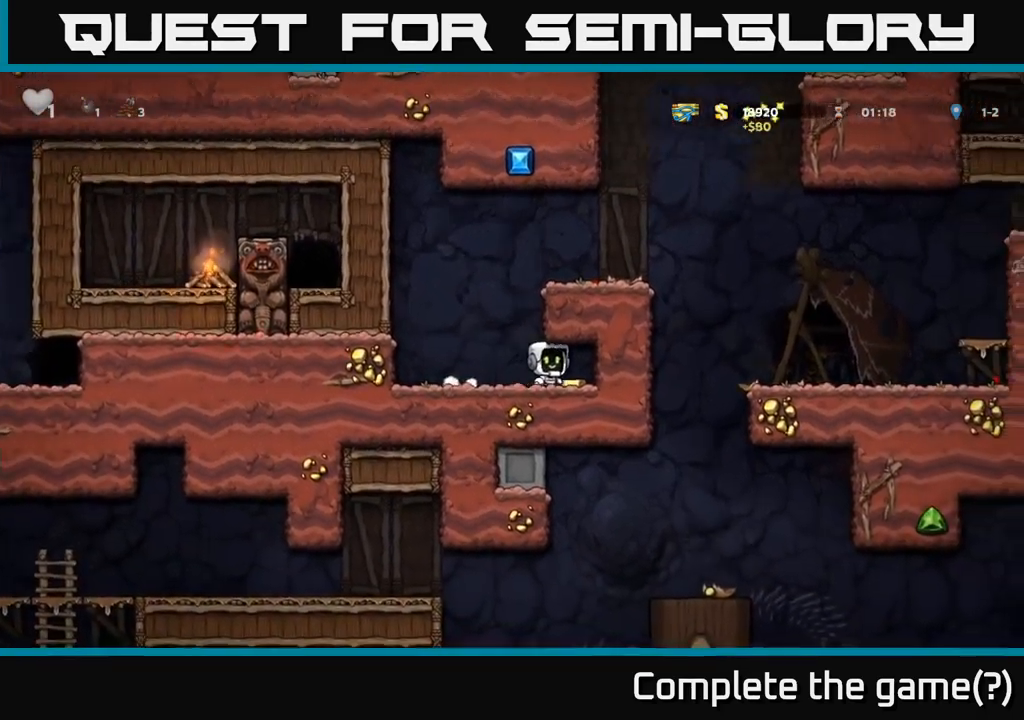
{"dt_ms": 500, "buttons": ["A"], "left_stick": "right", "events": [[150, "left_stick", "left"], [384, "A", "down"], [434, "left_stick", "right"]]}
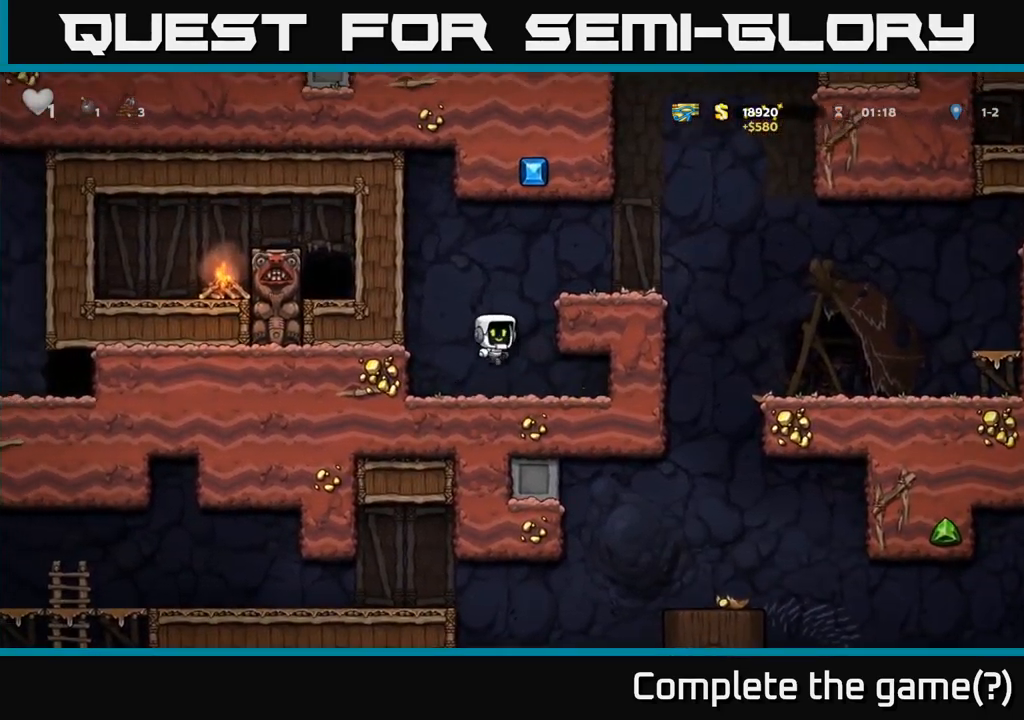
{"dt_ms": 500, "buttons": [], "left_stick": "right", "events": [[117, "A", "up"], [250, "A", "down"], [384, "A", "up"]]}
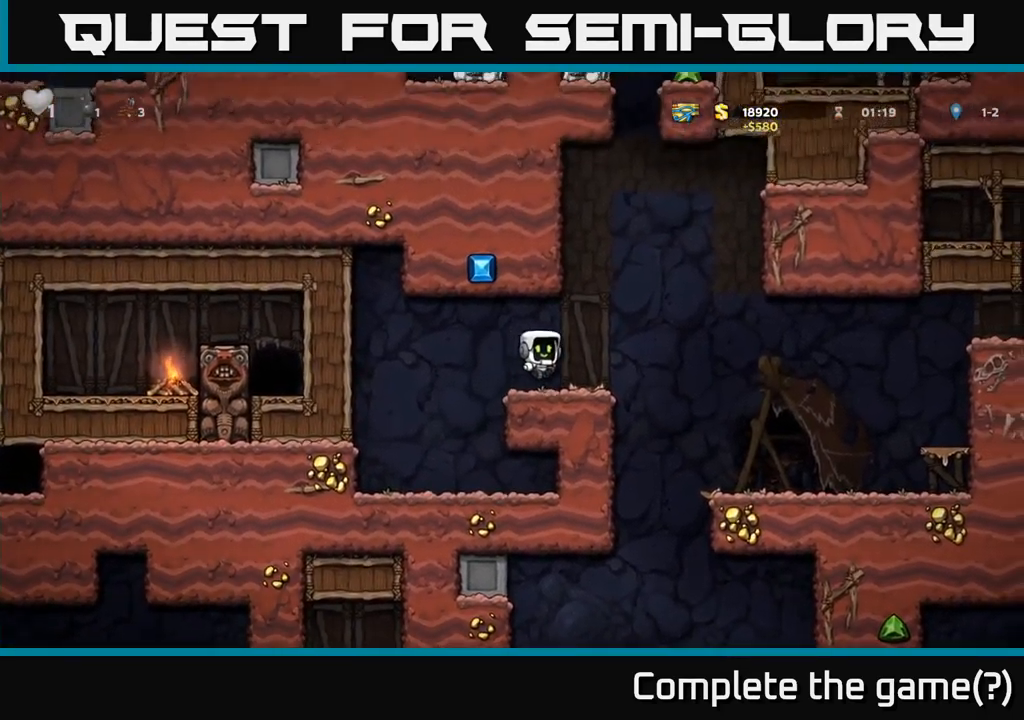
{"dt_ms": 500, "buttons": [], "left_stick": "center", "events": [[250, "left_stick", "left"], [417, "left_stick", "center"]]}
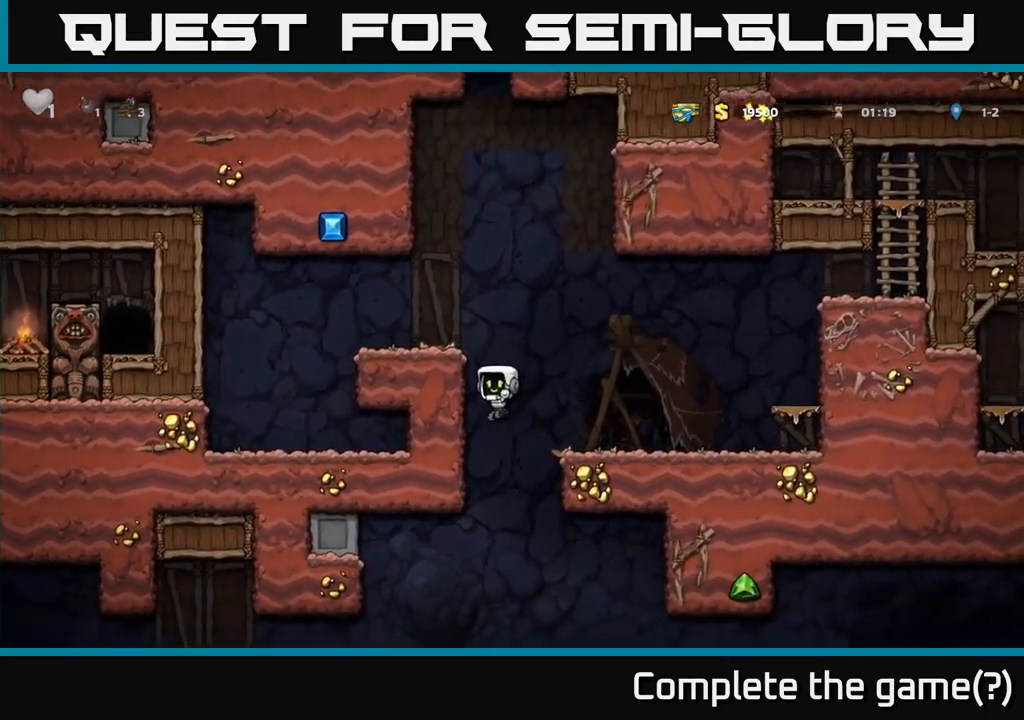
{"dt_ms": 500, "buttons": [], "left_stick": "left"}
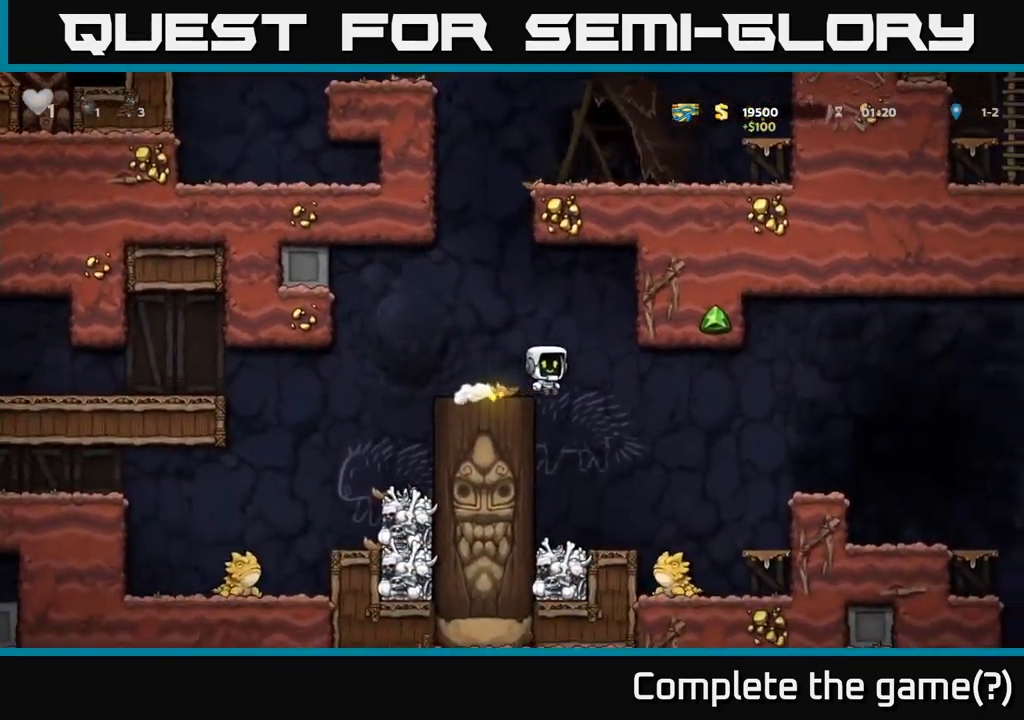
{"dt_ms": 500, "buttons": ["A"], "left_stick": "down-left", "events": [[434, "left_stick", "down-left"], [500, "A", "down"]]}
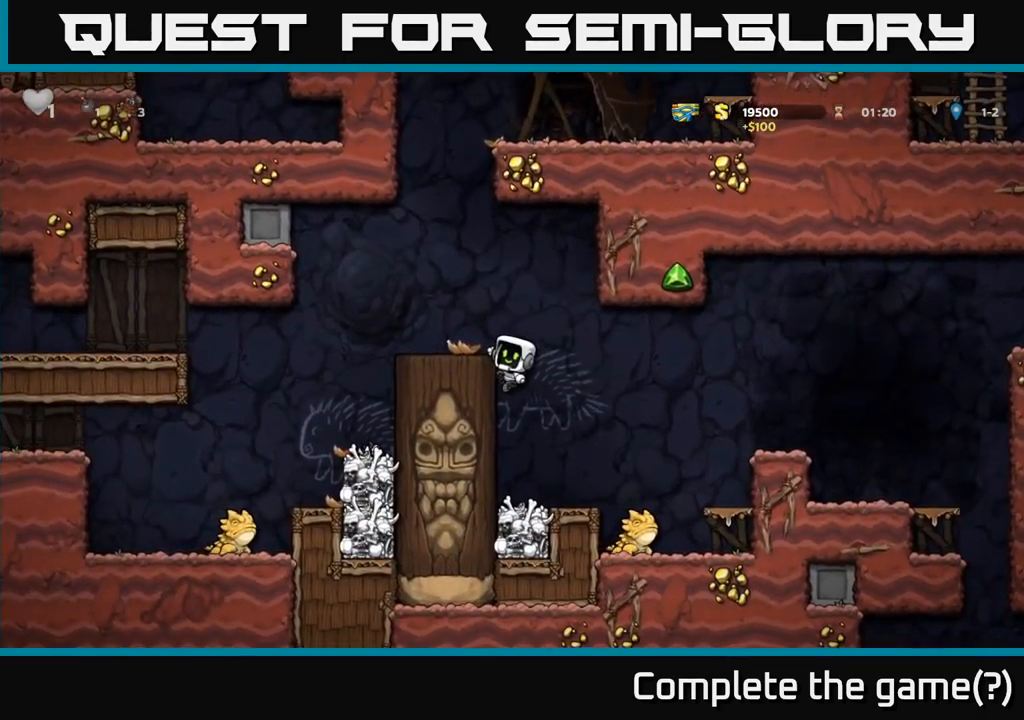
{"dt_ms": 500, "buttons": [], "left_stick": "center", "events": [[100, "A", "up"], [134, "left_stick", "center"], [417, "A", "down"], [484, "A", "up"]]}